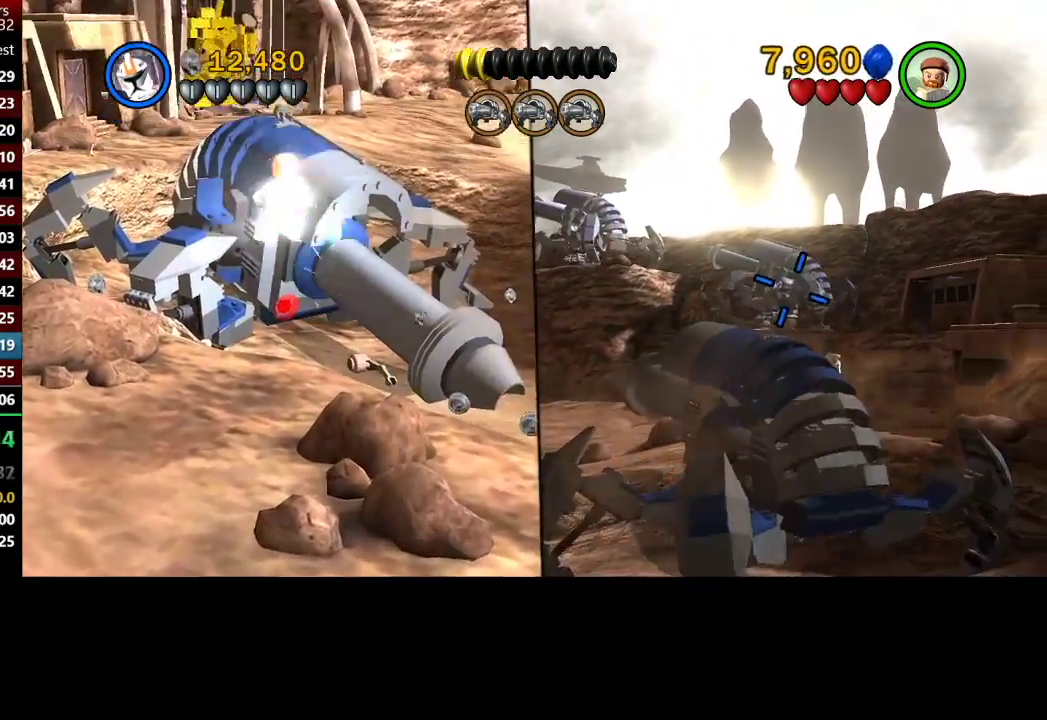
Gameplay with a controller (Xbox layout); each line is a JSON object with the inputs held at the frame after it. "events" lists button and stick changes between this image and that frame as [ms after this image, input, new state], when the widget could be followed in between.
{"buttons": [], "left_stick": "center", "right_stick": "center", "events": []}
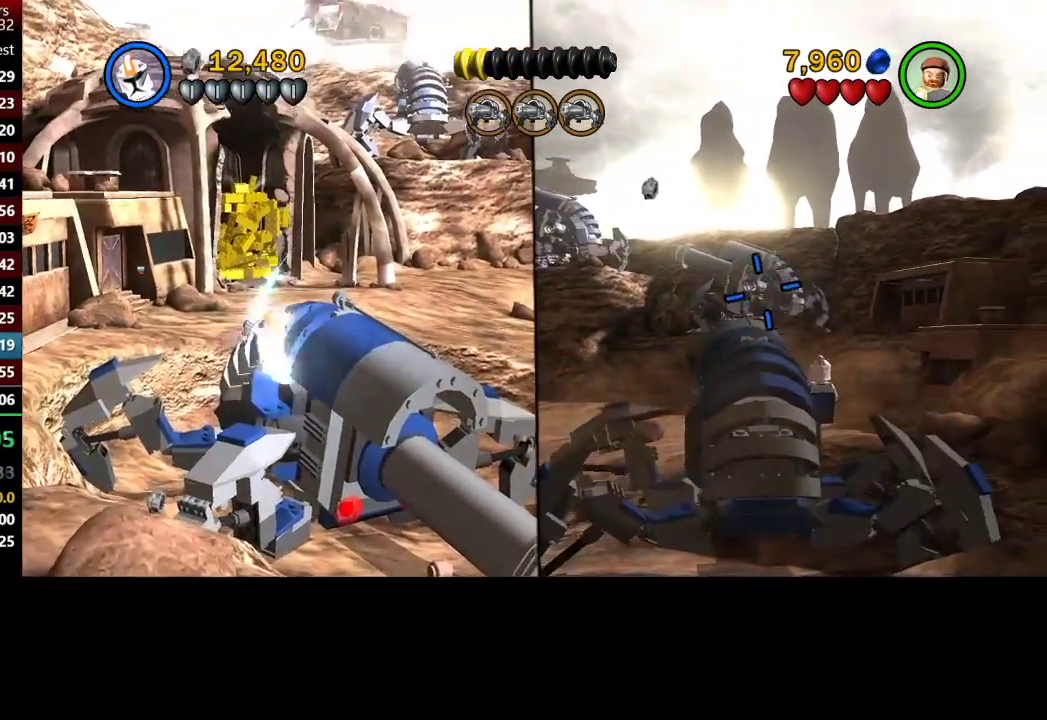
{"buttons": [], "left_stick": "center", "right_stick": "center", "events": []}
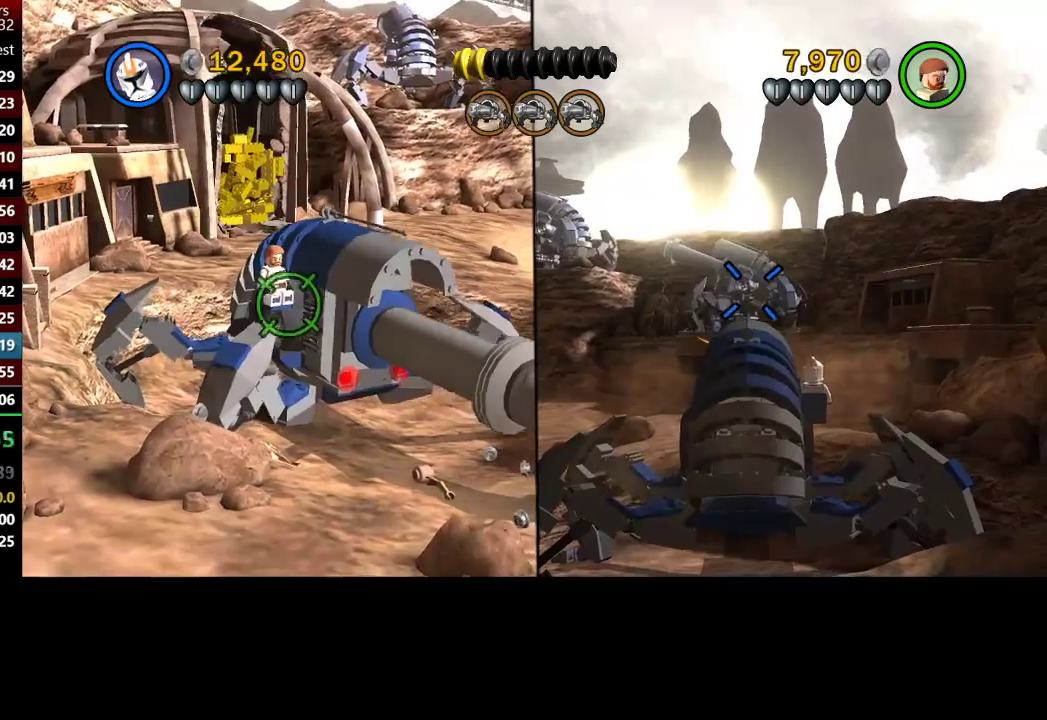
{"buttons": [], "left_stick": "center", "right_stick": "center", "events": []}
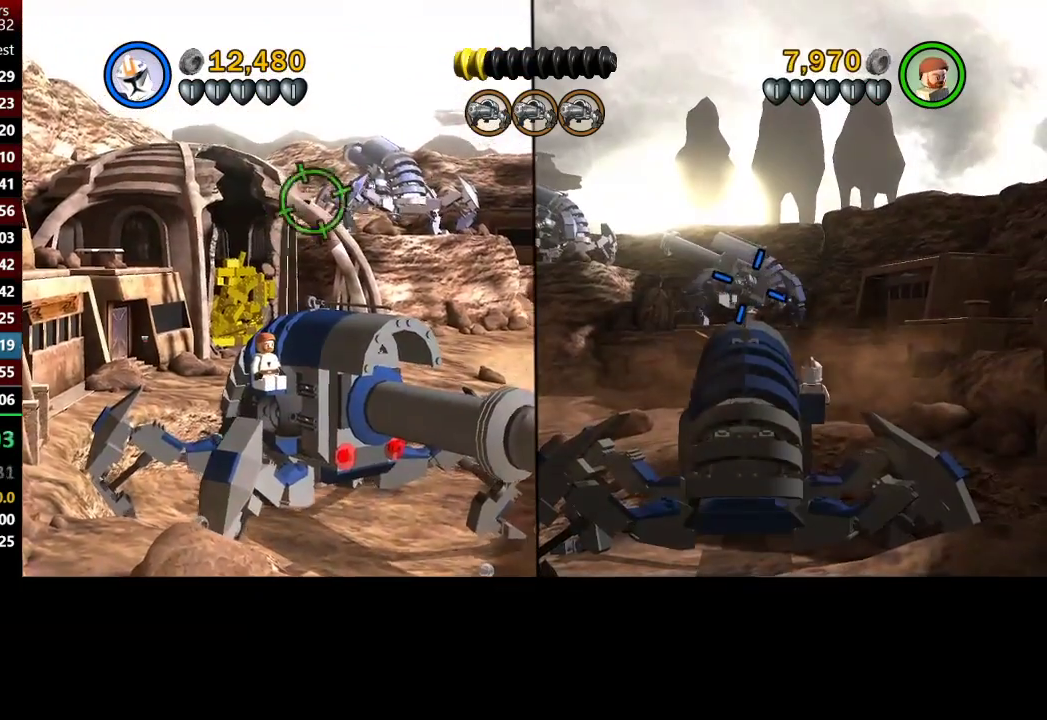
{"buttons": ["X"], "left_stick": "center", "right_stick": "center", "events": [[467, "X", "down"]]}
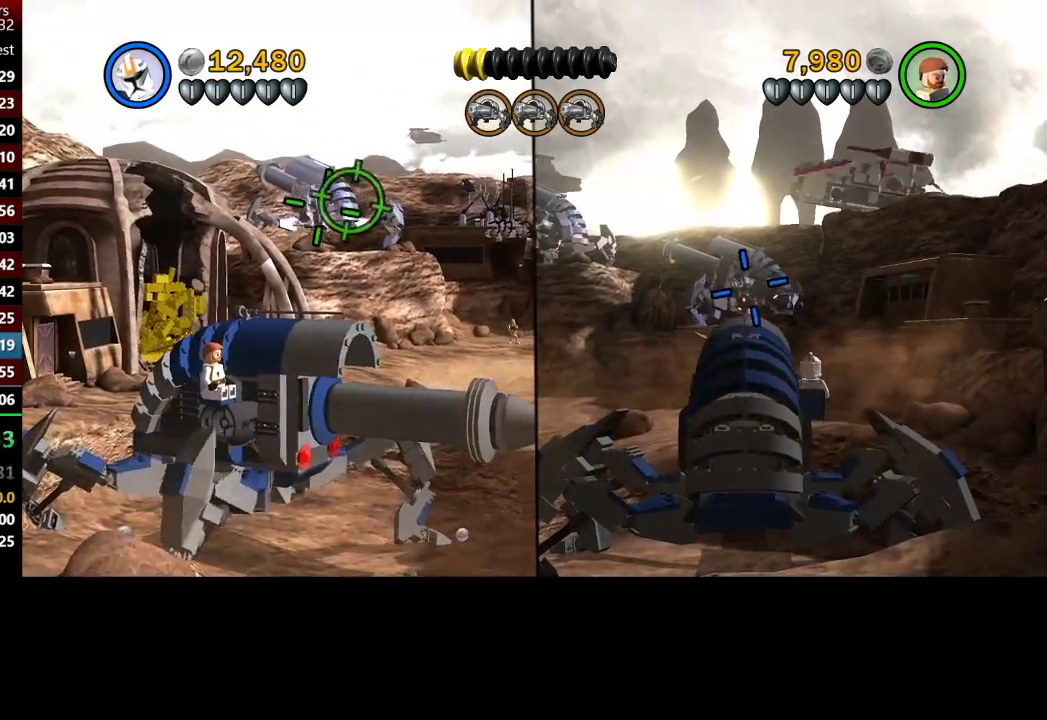
{"buttons": [], "left_stick": "center", "right_stick": "center", "events": [[33, "X", "up"], [167, "X", "down"], [200, "X", "up"], [300, "X", "down"], [333, "X", "up"], [467, "X", "down"], [500, "X", "up"]]}
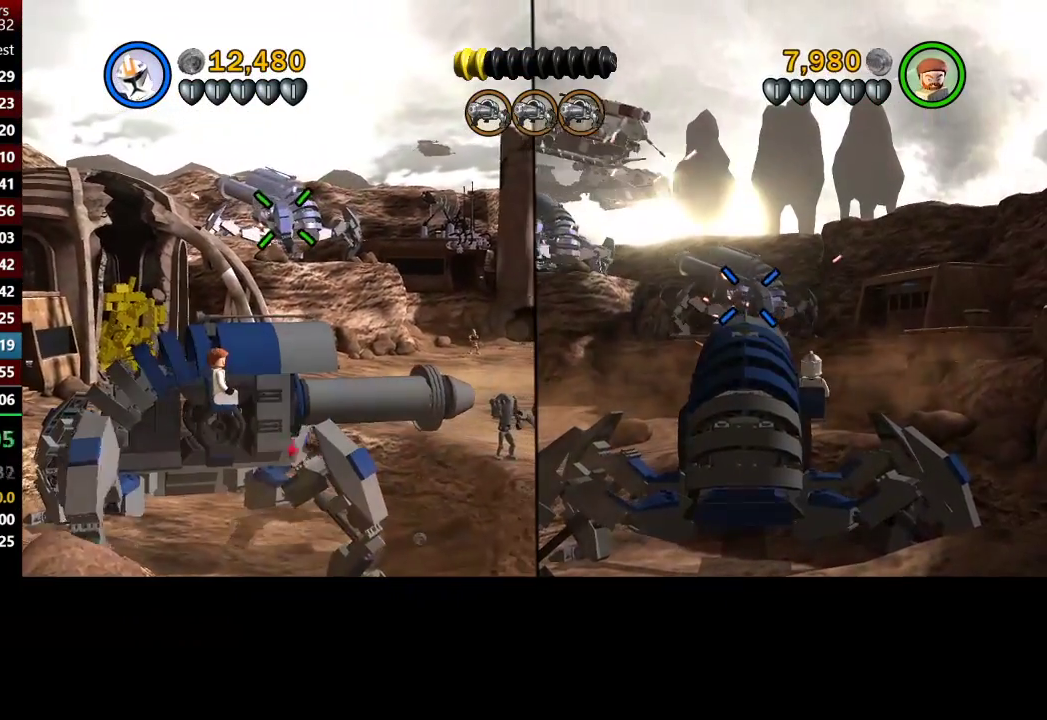
{"buttons": ["X"], "left_stick": "center", "right_stick": "center", "events": [[300, "X", "down"], [367, "X", "up"], [433, "X", "down"]]}
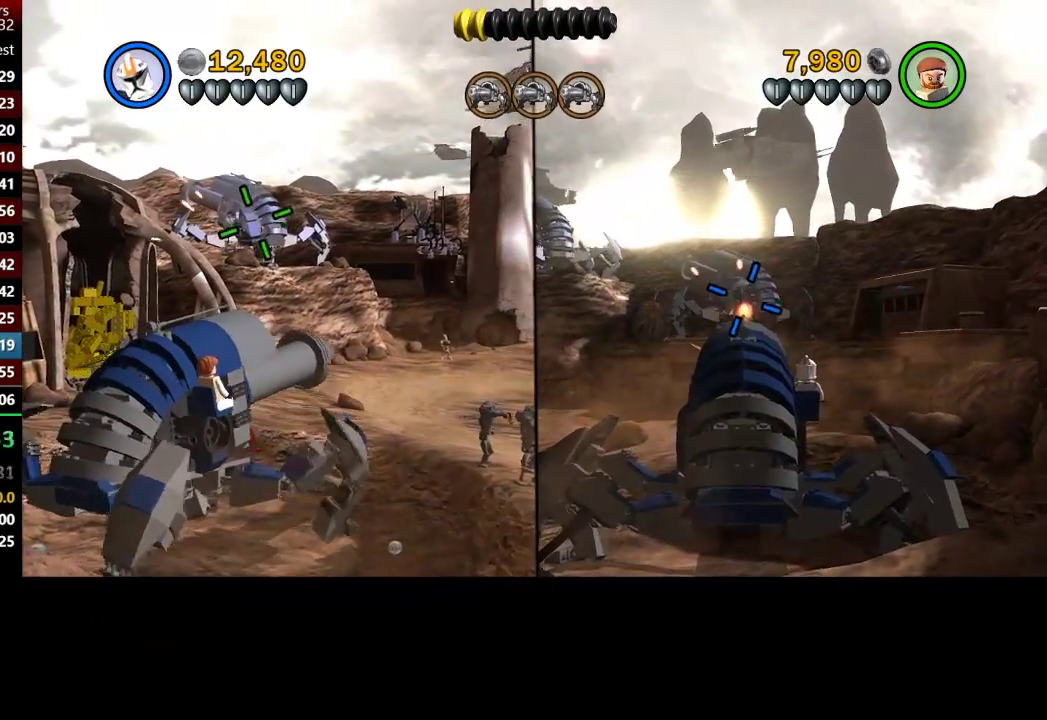
{"buttons": ["X"], "left_stick": "center", "right_stick": "center", "events": [[33, "X", "up"], [133, "X", "down"], [200, "X", "up"], [333, "X", "down"], [367, "X", "up"], [500, "X", "down"]]}
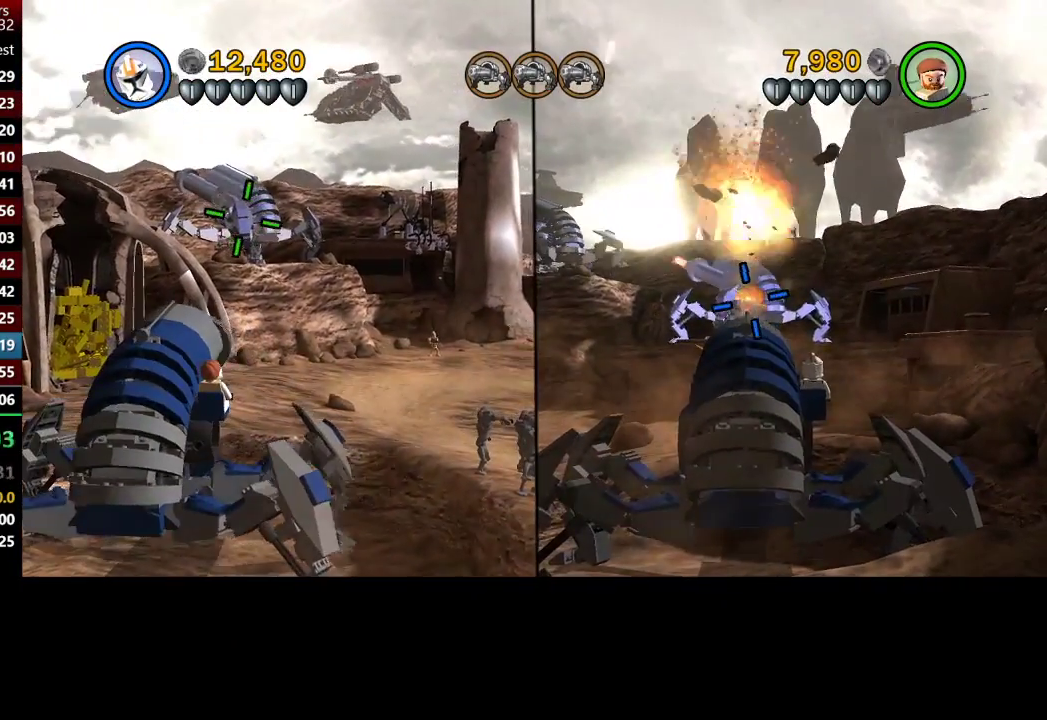
{"buttons": ["X"], "left_stick": "center", "right_stick": "center", "events": [[33, "X", "up"], [167, "X", "down"], [233, "X", "up"], [333, "X", "down"], [367, "X", "up"], [500, "X", "down"]]}
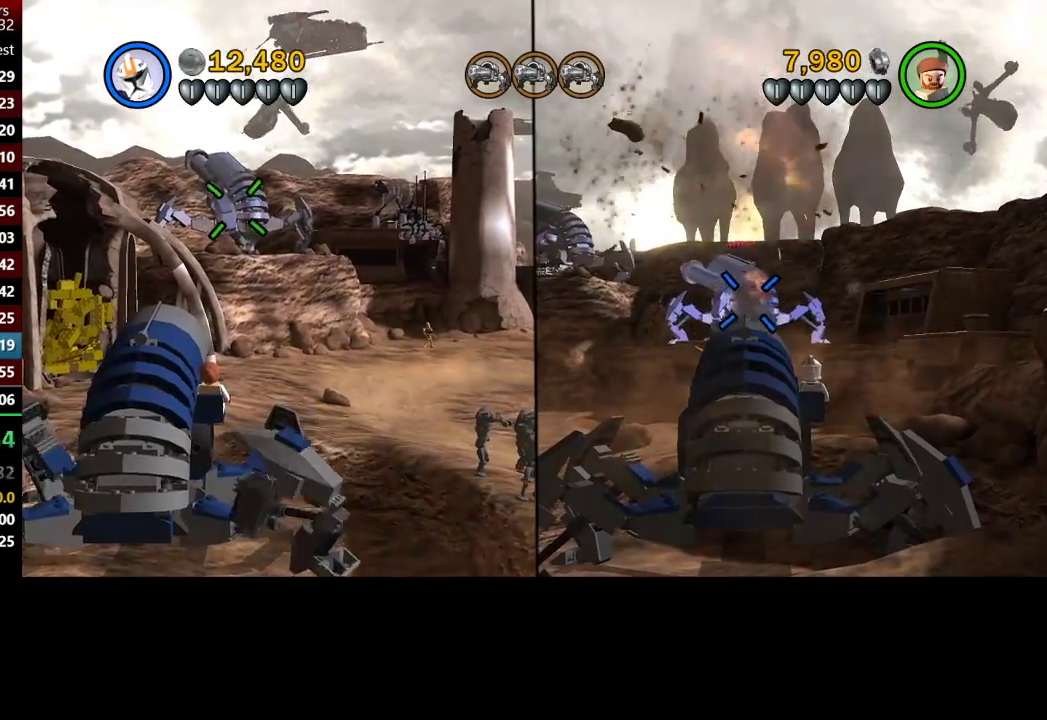
{"buttons": ["X"], "left_stick": "center", "right_stick": "center", "events": [[33, "X", "up"], [167, "X", "down"], [200, "X", "up"], [300, "X", "down"], [367, "X", "up"], [467, "X", "down"]]}
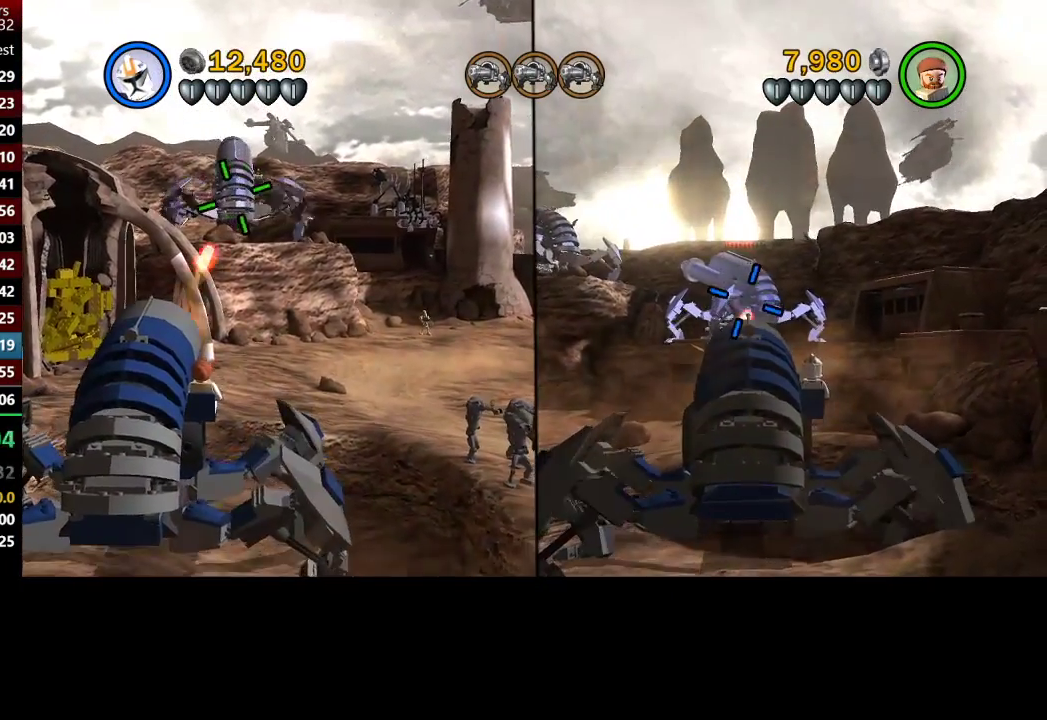
{"buttons": ["X"], "left_stick": "center", "right_stick": "center", "events": [[33, "X", "up"], [133, "X", "down"], [200, "X", "up"], [300, "X", "down"], [400, "X", "up"], [467, "X", "down"]]}
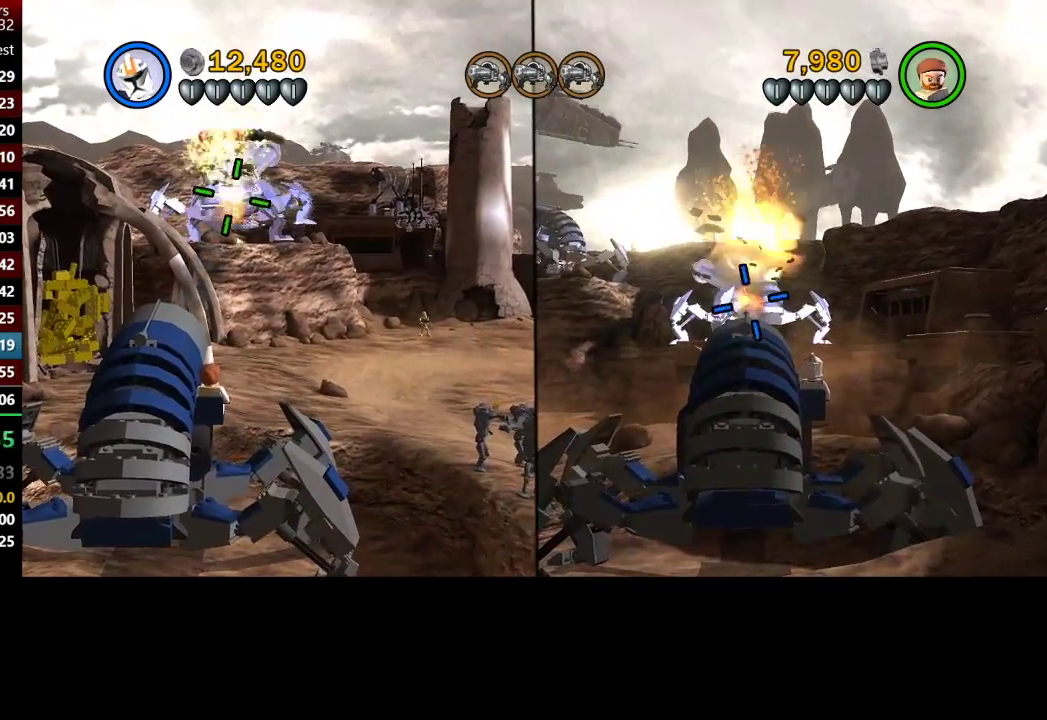
{"buttons": ["X"], "left_stick": "center", "right_stick": "center", "events": [[33, "X", "up"], [133, "X", "down"], [200, "X", "up"], [300, "X", "down"], [367, "X", "up"], [467, "X", "down"]]}
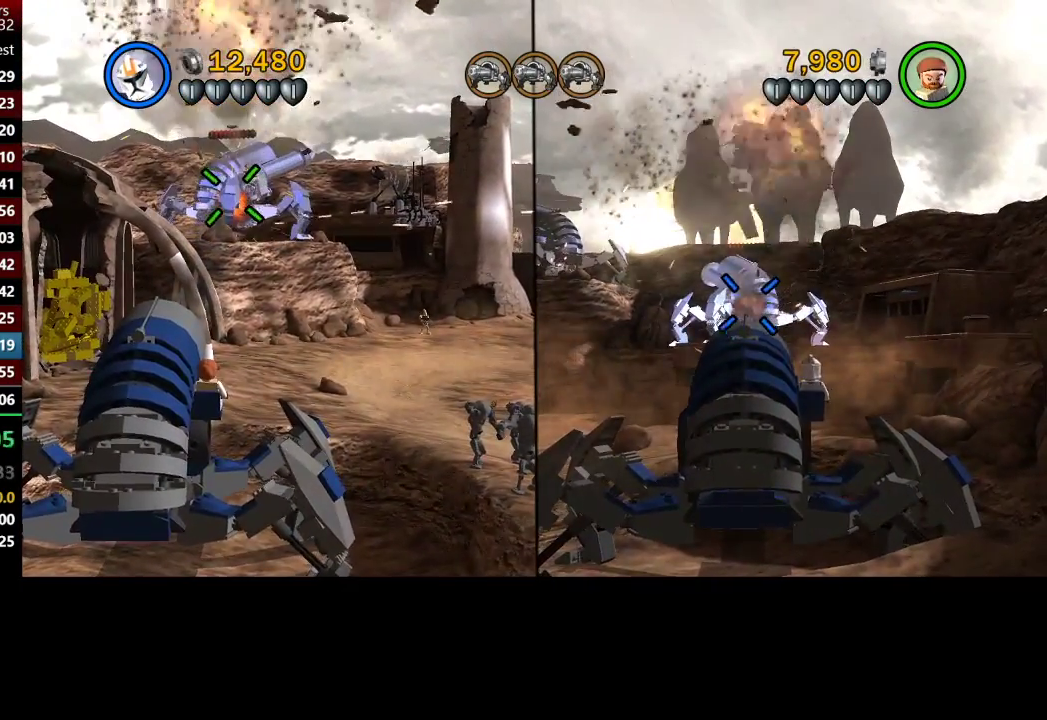
{"buttons": ["X"], "left_stick": "center", "right_stick": "center", "events": [[33, "X", "up"], [167, "X", "down"], [200, "X", "up"], [500, "X", "down"]]}
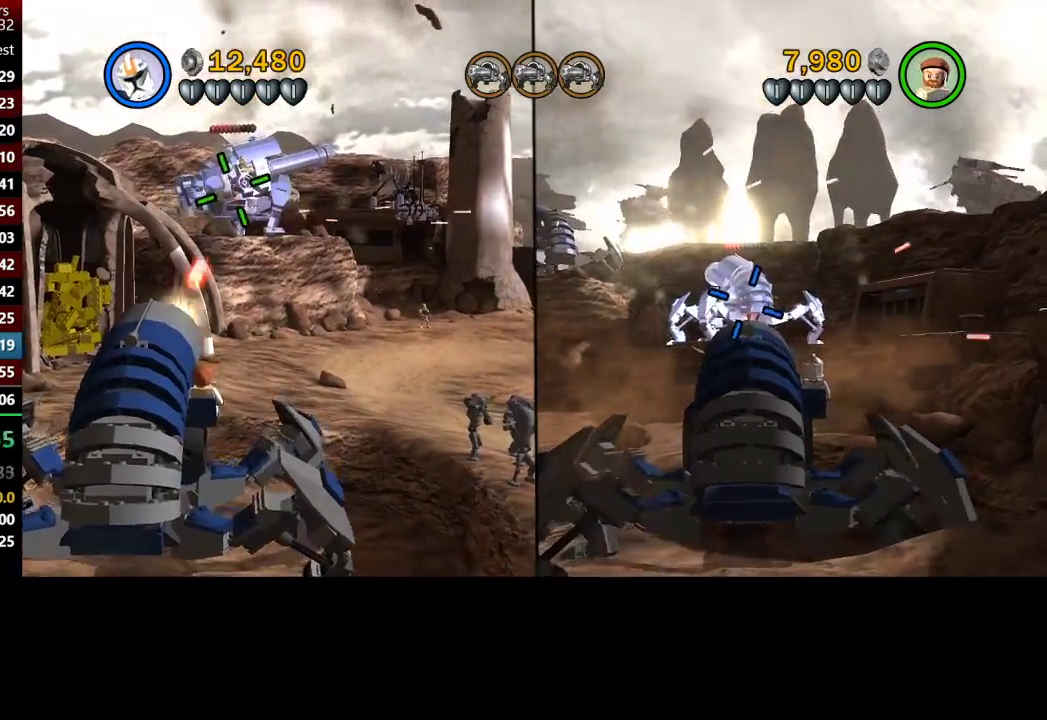
{"buttons": ["X"], "left_stick": "center", "right_stick": "center", "events": [[67, "X", "up"], [167, "X", "down"], [233, "X", "up"], [333, "X", "down"], [400, "X", "up"], [500, "X", "down"]]}
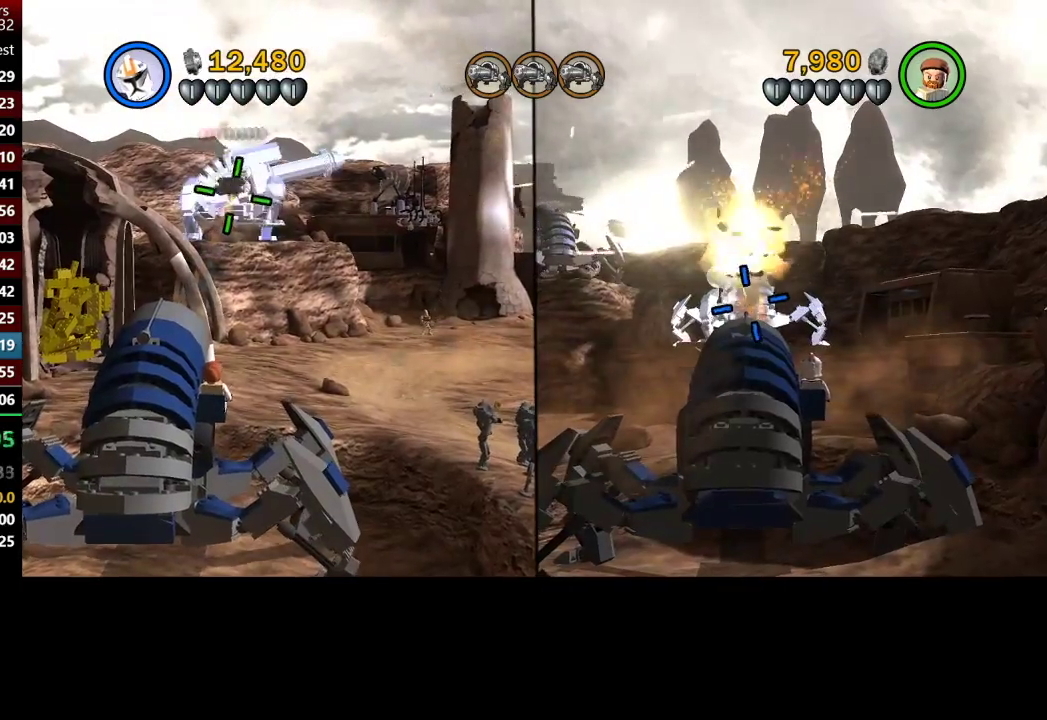
{"buttons": [], "left_stick": "center", "right_stick": "center", "events": [[67, "X", "up"], [233, "X", "down"], [267, "X", "up"], [367, "X", "down"], [433, "X", "up"]]}
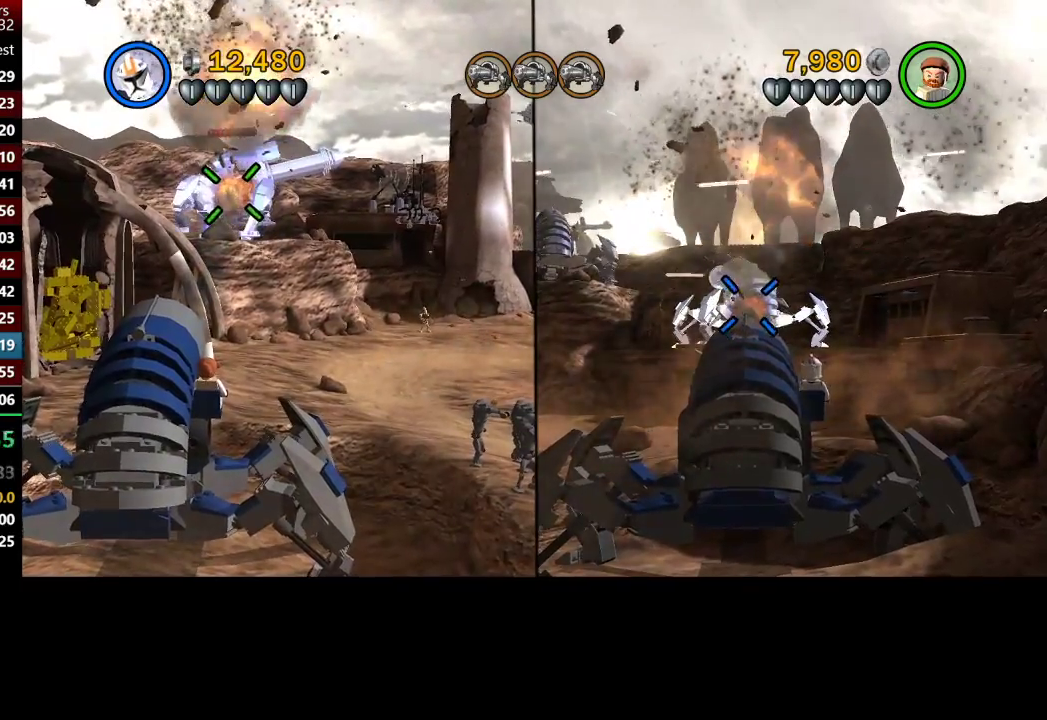
{"buttons": [], "left_stick": "center", "right_stick": "center", "events": [[33, "X", "down"], [133, "X", "up"], [200, "X", "down"], [300, "X", "up"], [367, "X", "down"], [467, "X", "up"]]}
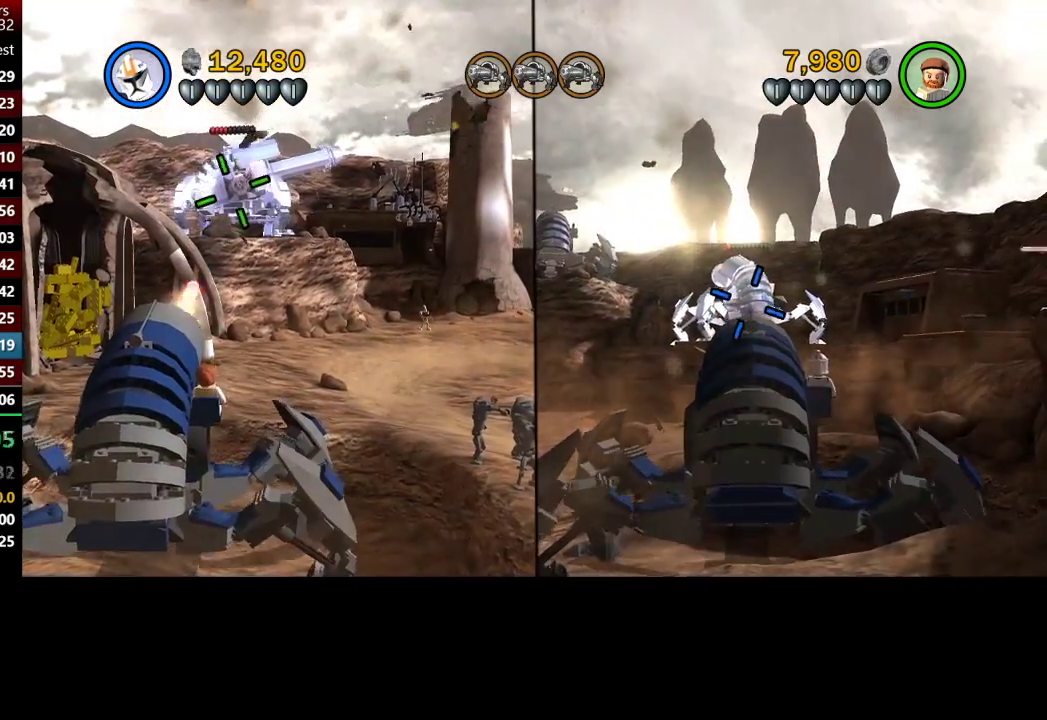
{"buttons": [], "left_stick": "center", "right_stick": "center", "events": [[67, "X", "down"], [133, "X", "up"], [233, "X", "down"], [300, "X", "up"]]}
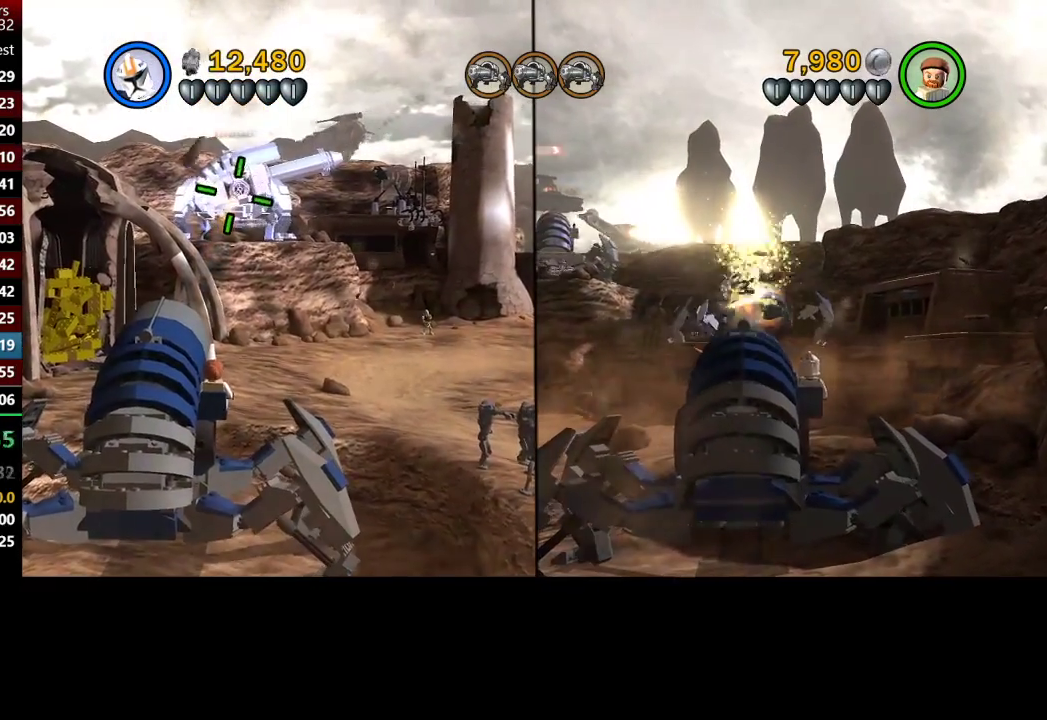
{"buttons": ["X"], "left_stick": "center", "right_stick": "center", "events": [[467, "X", "down"]]}
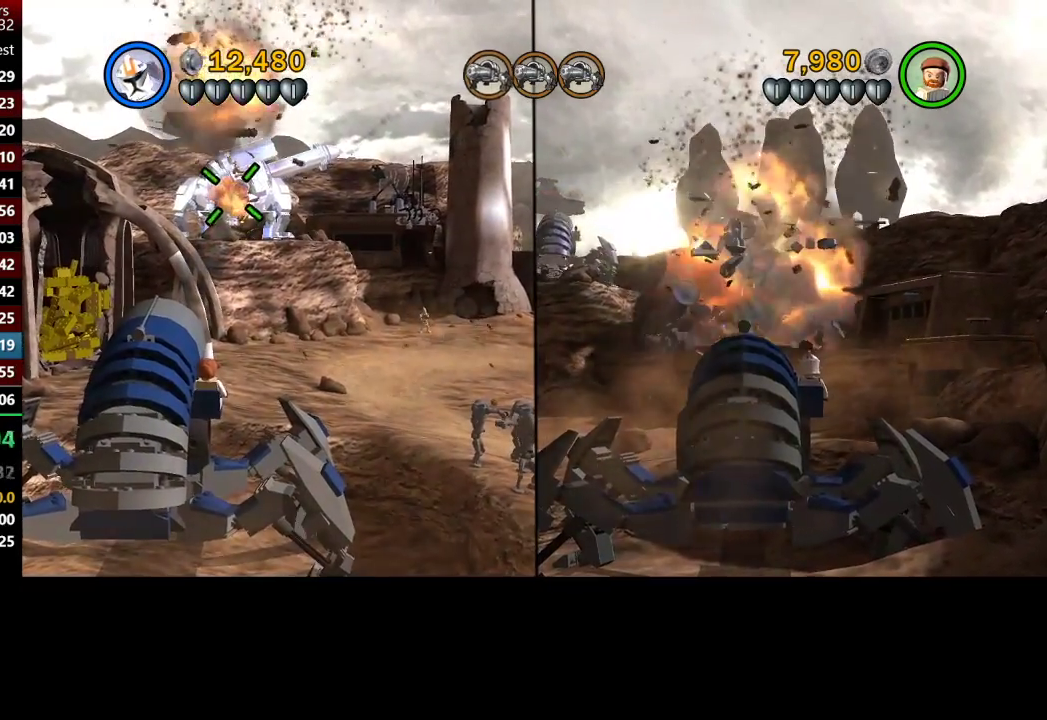
{"buttons": ["X"], "left_stick": "down-left", "right_stick": "center", "events": [[167, "left_stick", "up-left"], [467, "left_stick", "down-left"]]}
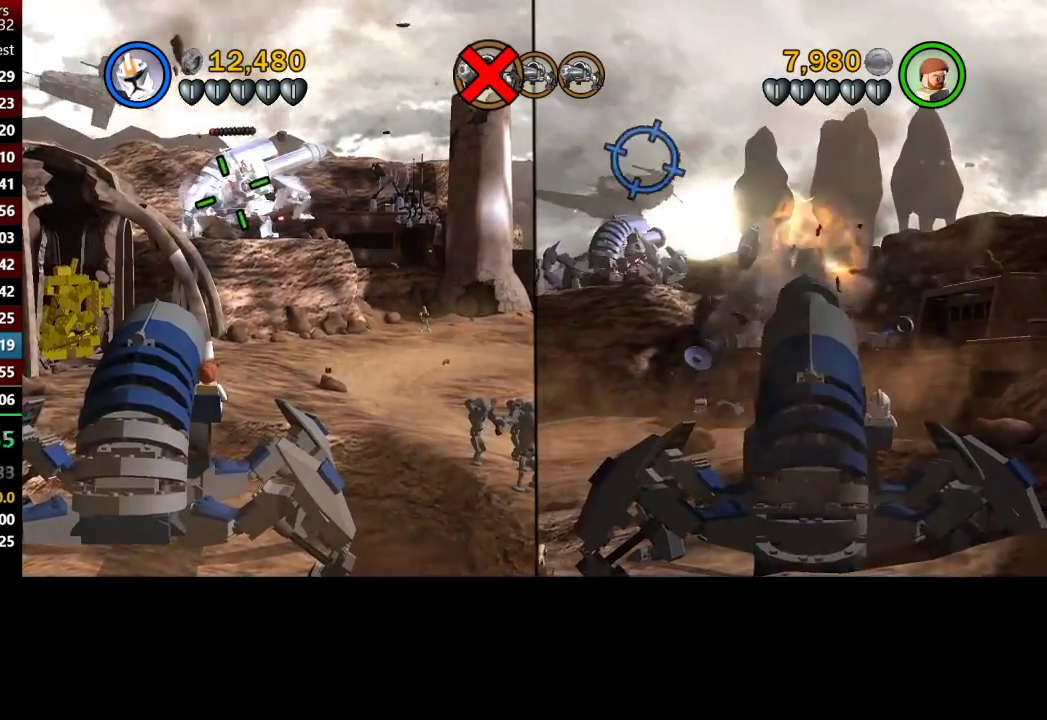
{"buttons": ["X"], "left_stick": "center", "right_stick": "center", "events": [[67, "left_stick", "down"], [267, "left_stick", "center"], [367, "left_stick", "up-right"], [500, "left_stick", "center"]]}
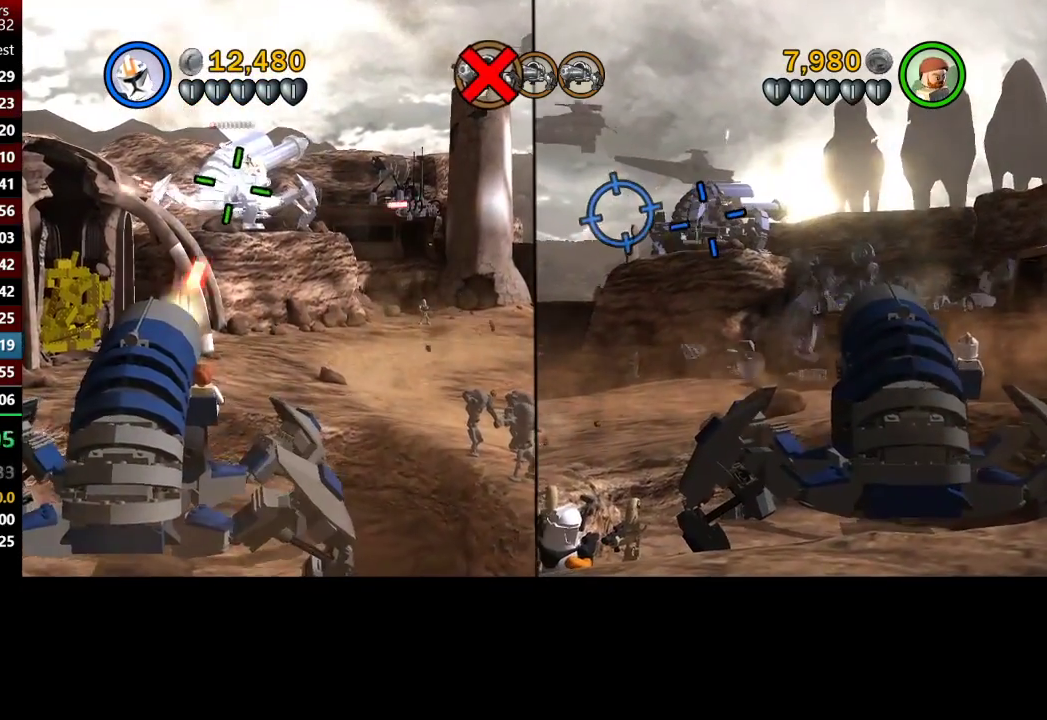
{"buttons": ["X"], "left_stick": "center", "right_stick": "center"}
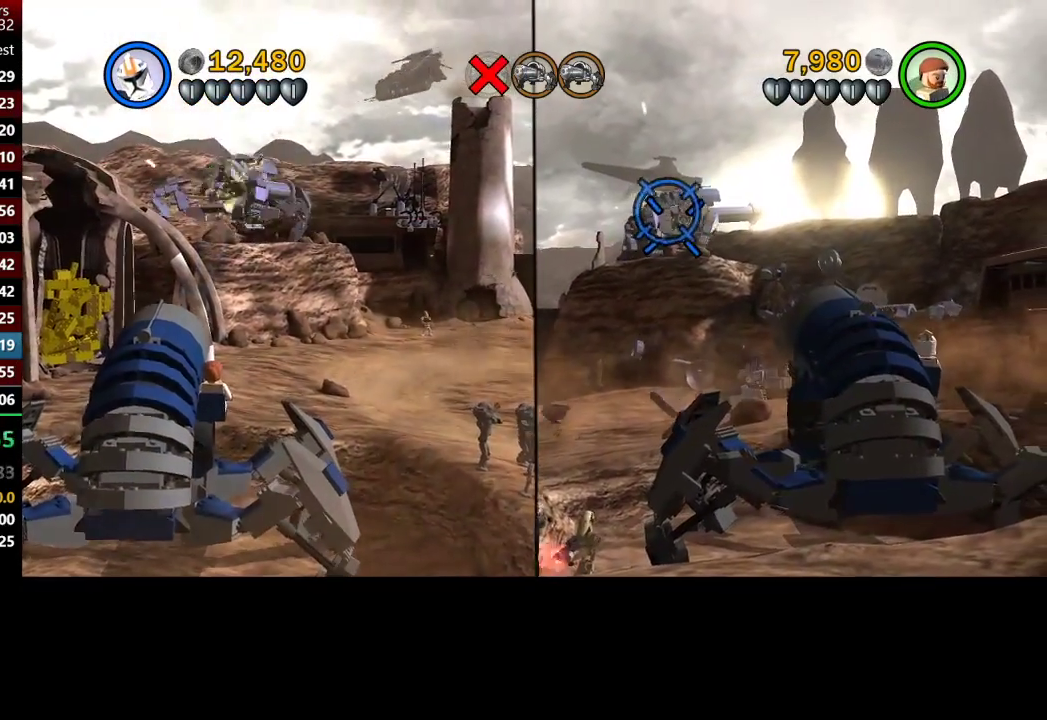
{"buttons": [], "left_stick": "center", "right_stick": "center"}
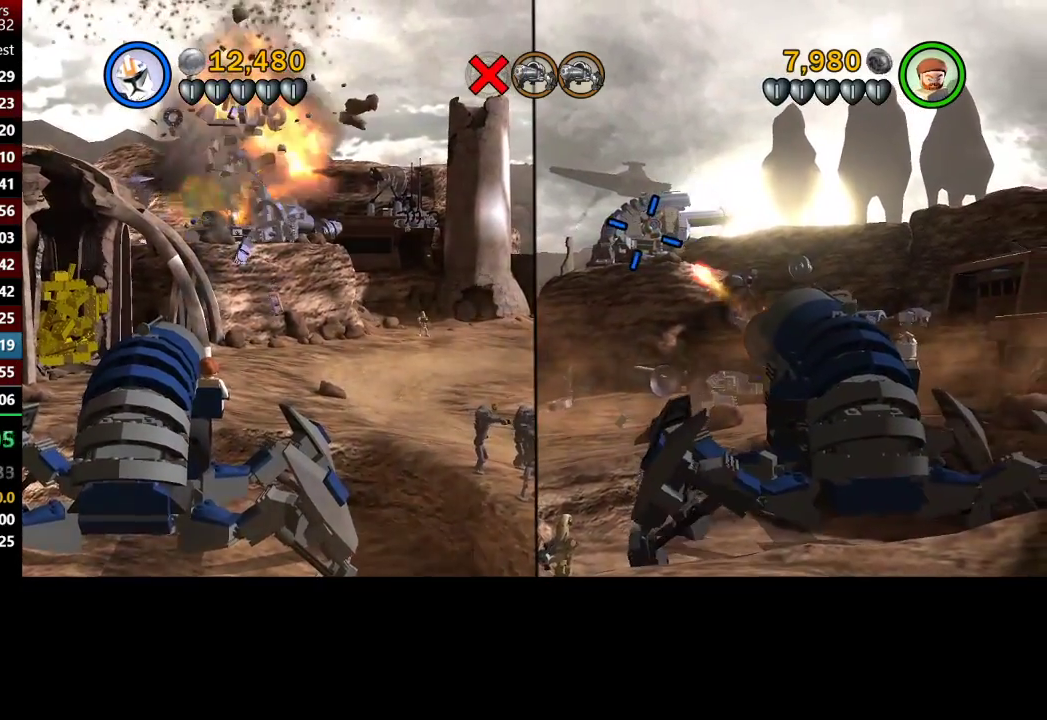
{"buttons": [], "left_stick": "center", "right_stick": "center", "events": [[33, "X", "down"], [133, "X", "up"]]}
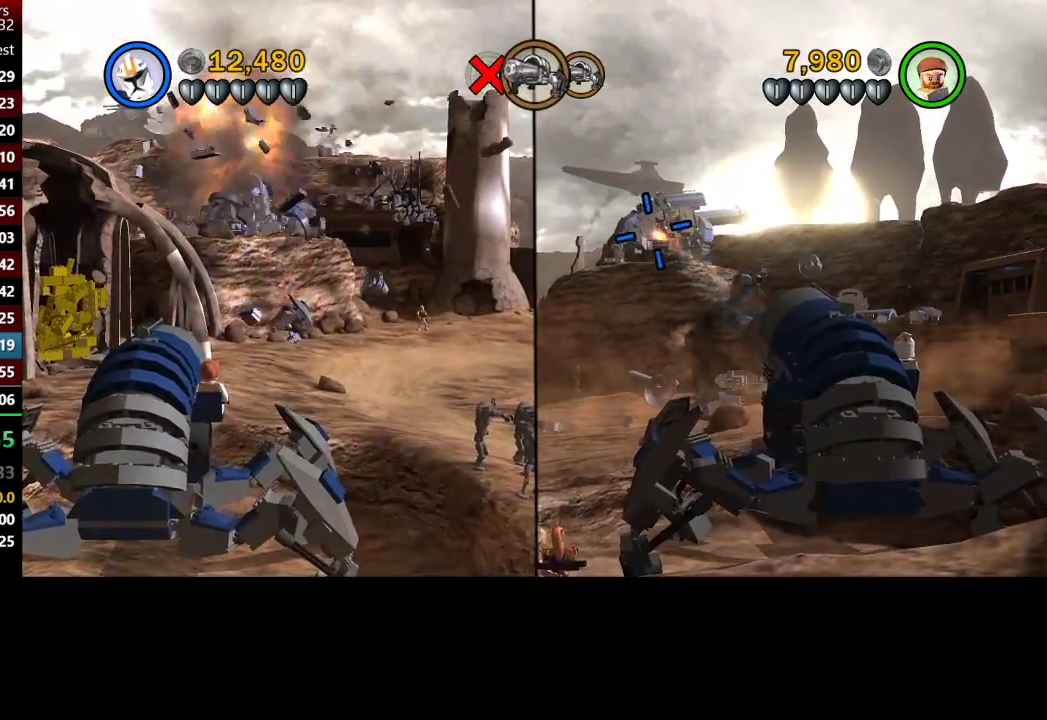
{"buttons": [], "left_stick": "center", "right_stick": "center", "events": []}
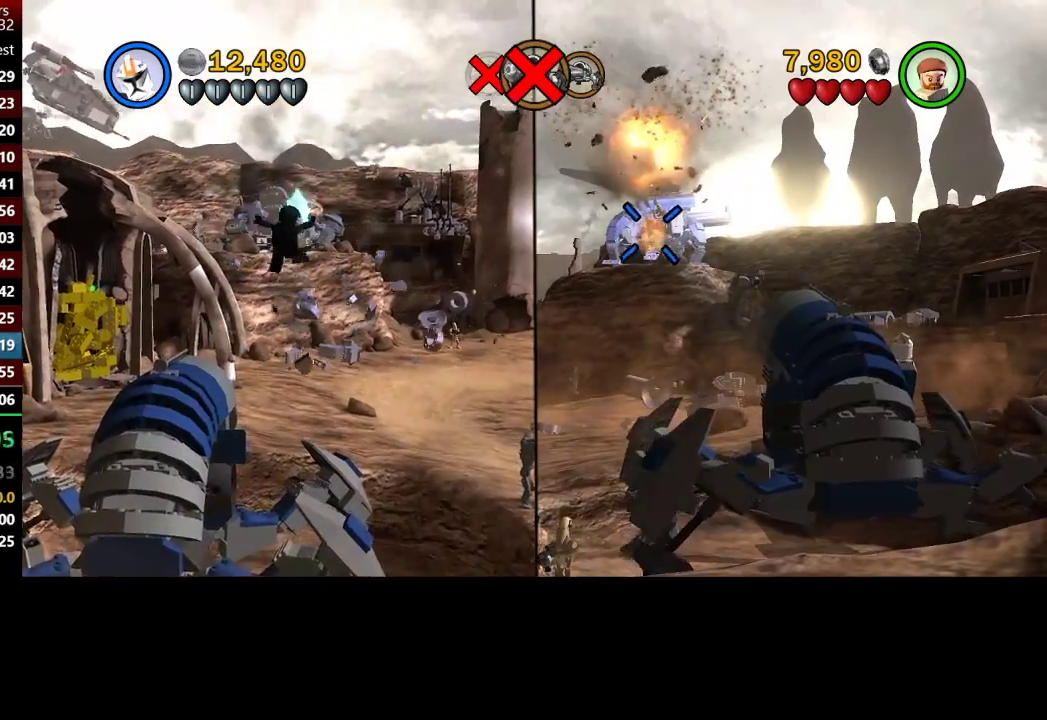
{"buttons": [], "left_stick": "center", "right_stick": "center", "events": [[167, "X", "down"], [300, "X", "up"], [400, "X", "down"], [500, "X", "up"]]}
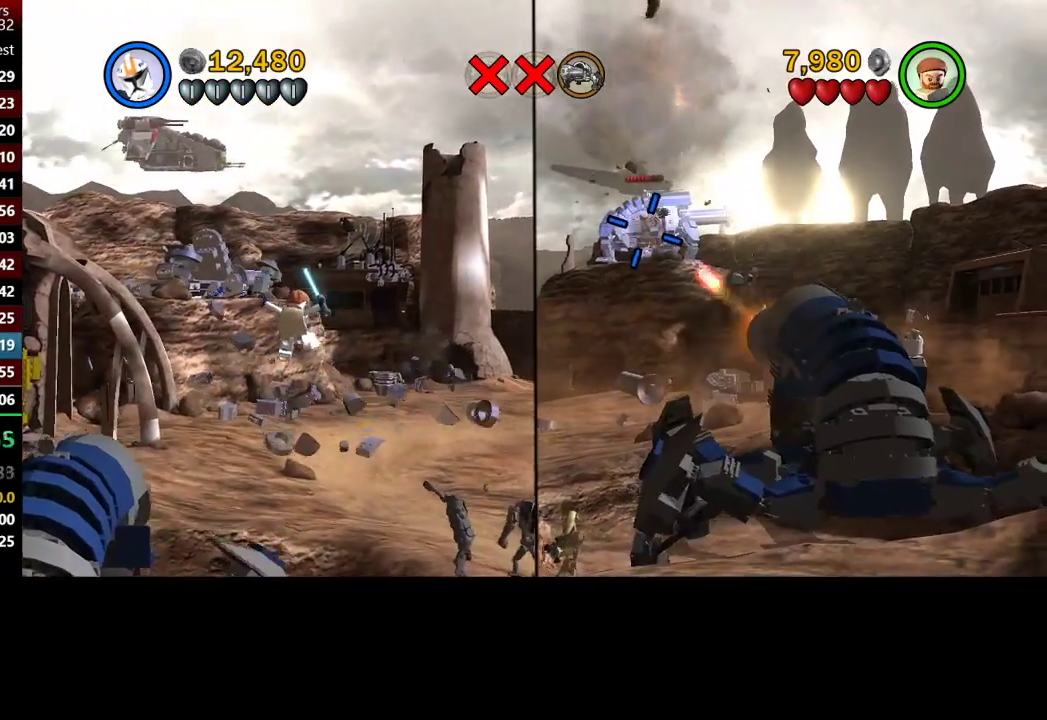
{"buttons": [], "left_stick": "center", "right_stick": "center", "events": [[100, "X", "down"], [200, "X", "up"], [300, "X", "down"], [467, "X", "up"]]}
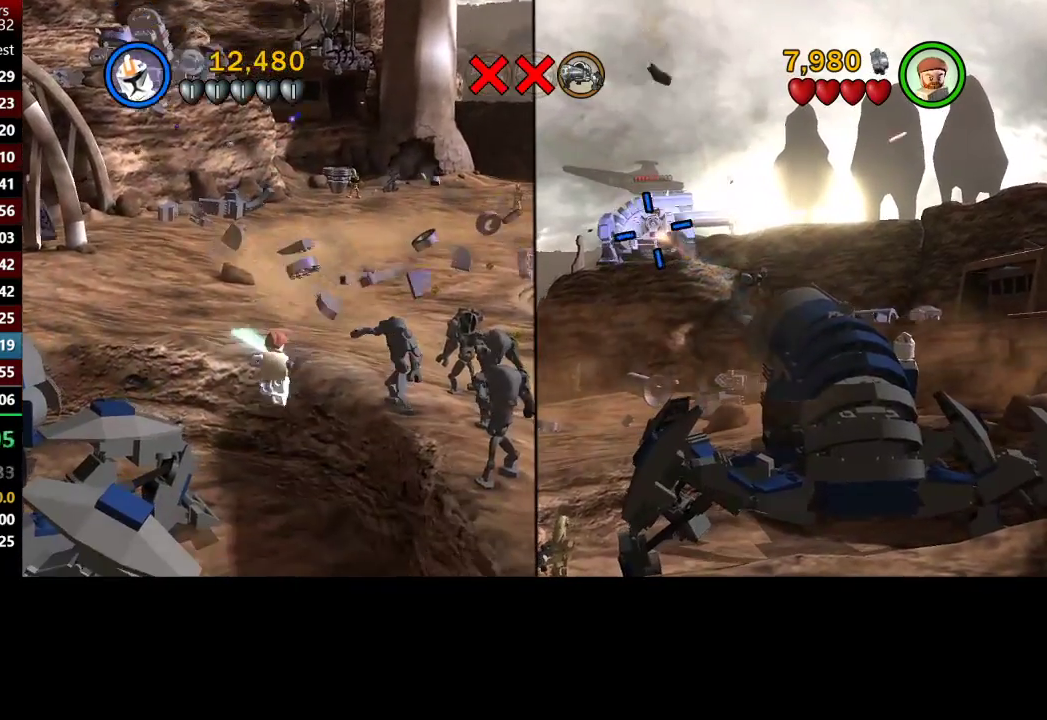
{"buttons": [], "left_stick": "center", "right_stick": "center", "events": []}
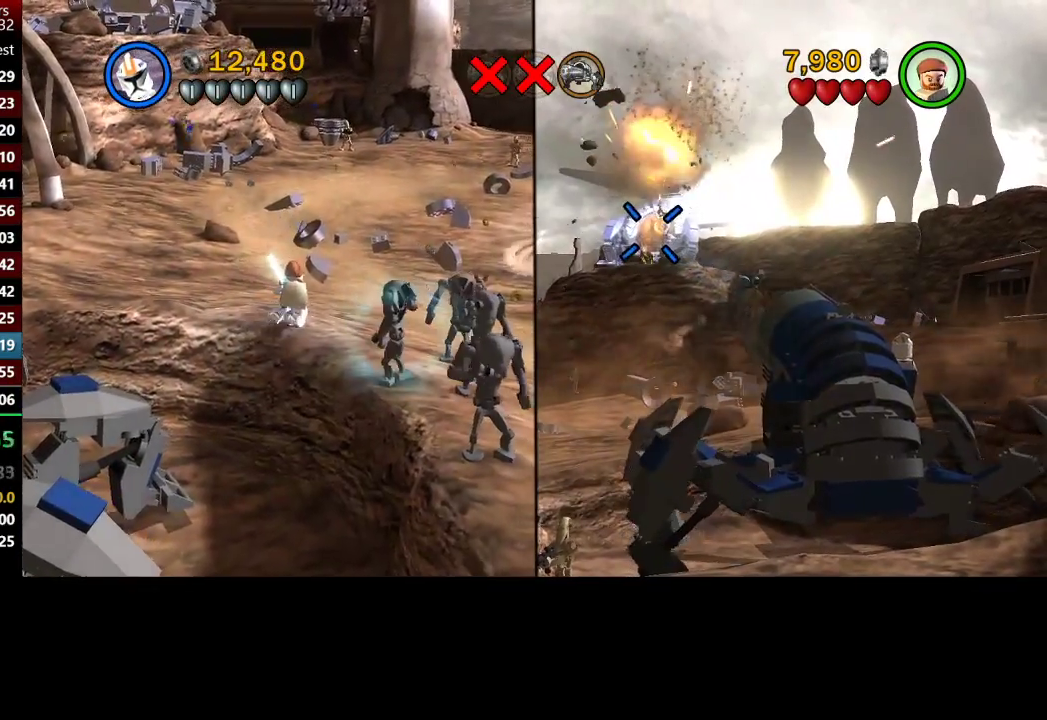
{"buttons": ["X"], "left_stick": "center", "right_stick": "center", "events": [[233, "X", "down"], [333, "X", "up"], [467, "X", "down"]]}
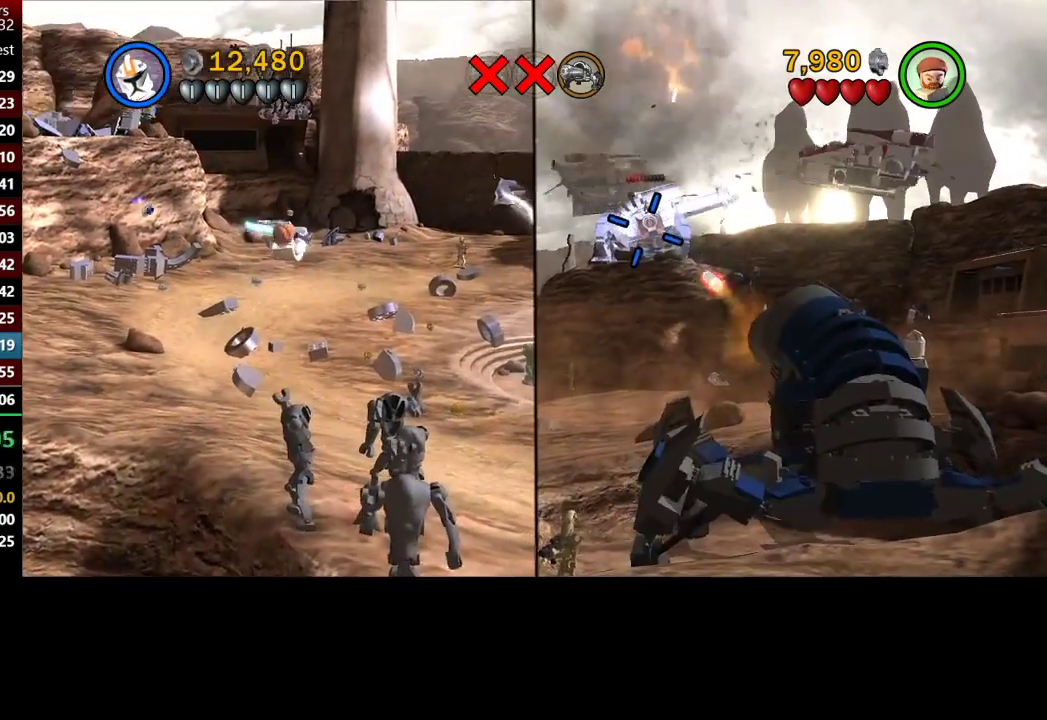
{"buttons": [], "left_stick": "center", "right_stick": "center", "events": [[100, "X", "up"], [233, "X", "down"], [300, "X", "up"]]}